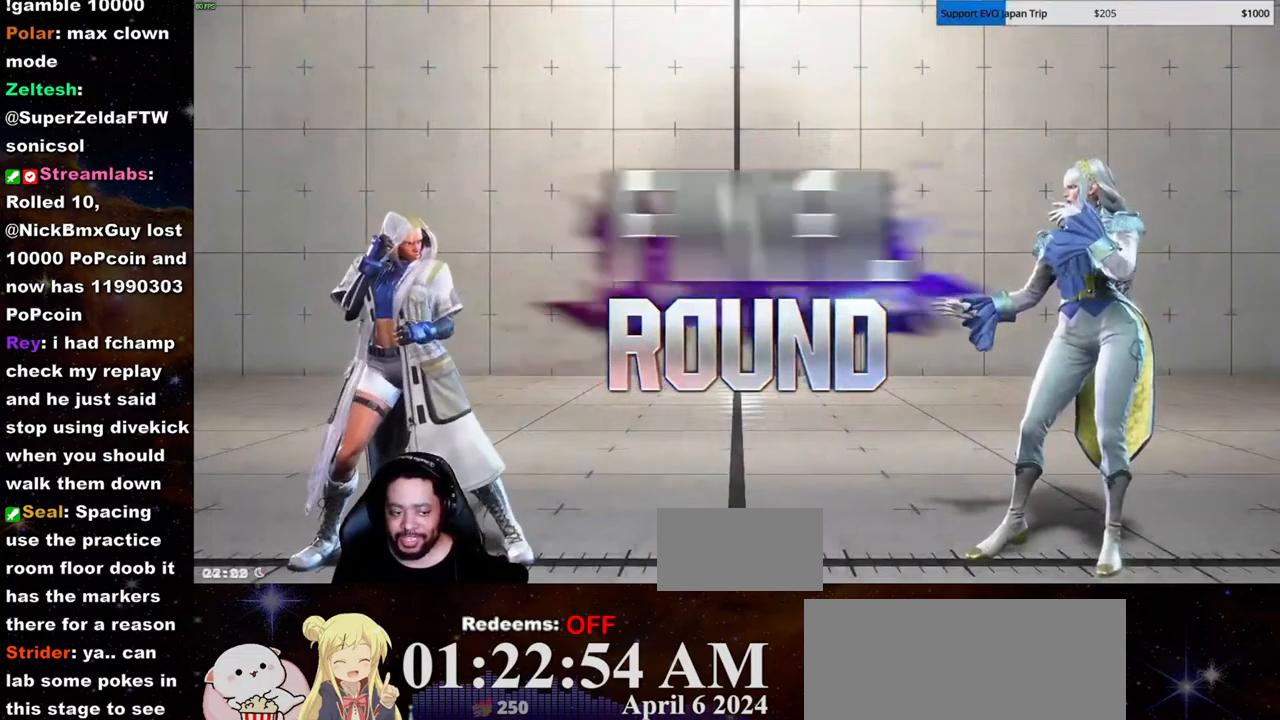
Gameplay with a controller (arcade stick); each line is a JSON object with the inputs held at the frame after it (dt_ms = milliseconds from this image to that frame). "button_events" lists button changes between this image and that frame as [ms after this image, input, new state], when the widget could be followed in between (sticks are given only as held states). Not read: HP L3 R3.
{"dt_ms": 500, "buttons": [], "left_stick": "center", "button_events": []}
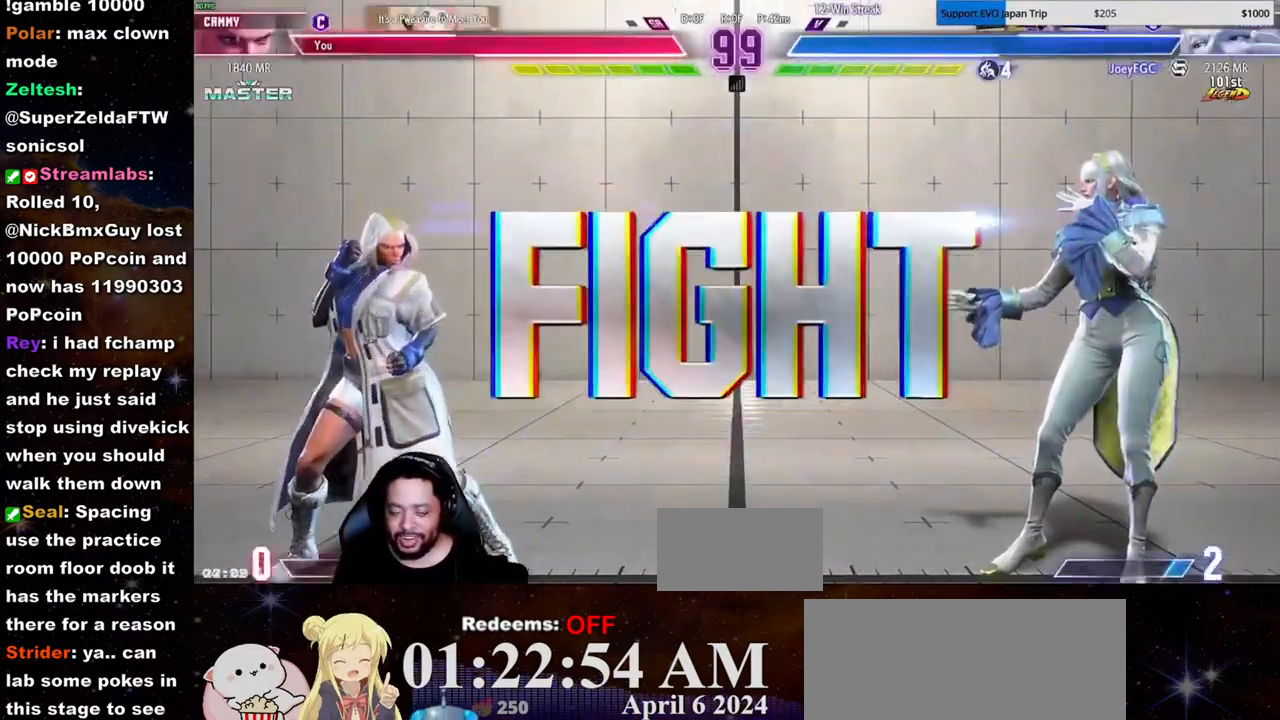
{"dt_ms": 500, "buttons": [], "left_stick": "center", "button_events": []}
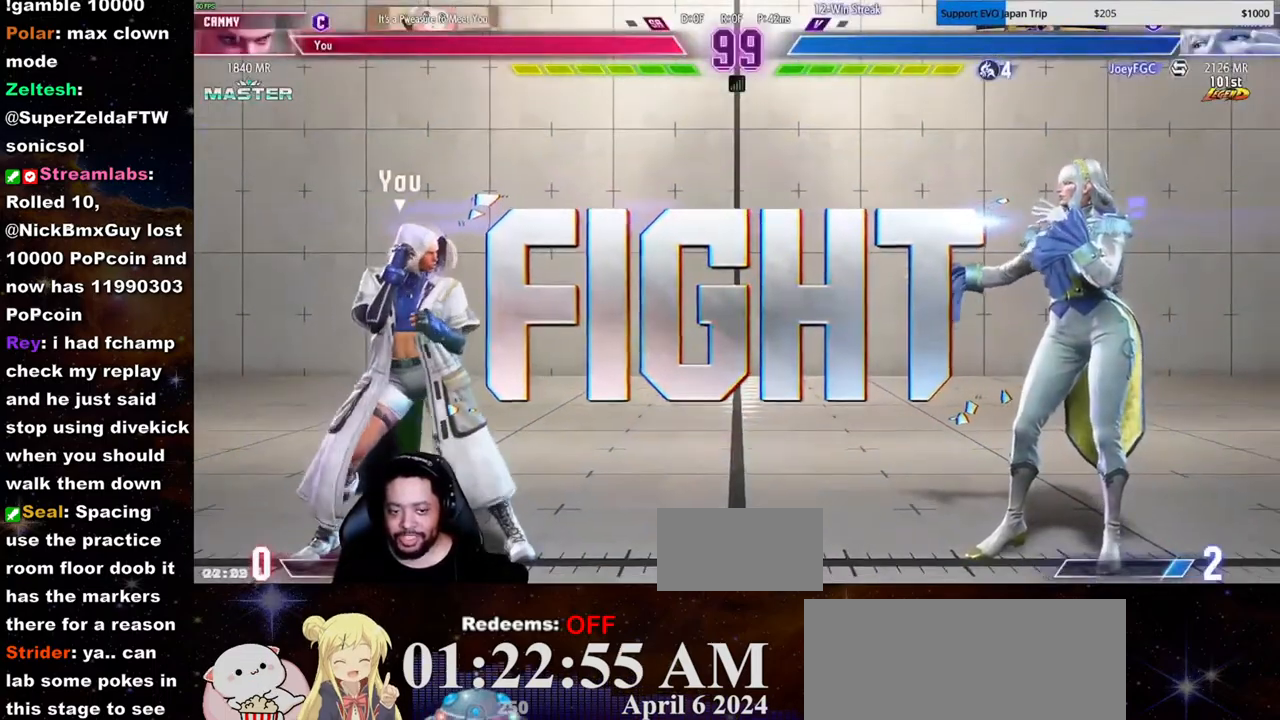
{"dt_ms": 500, "buttons": [], "left_stick": "right", "button_events": []}
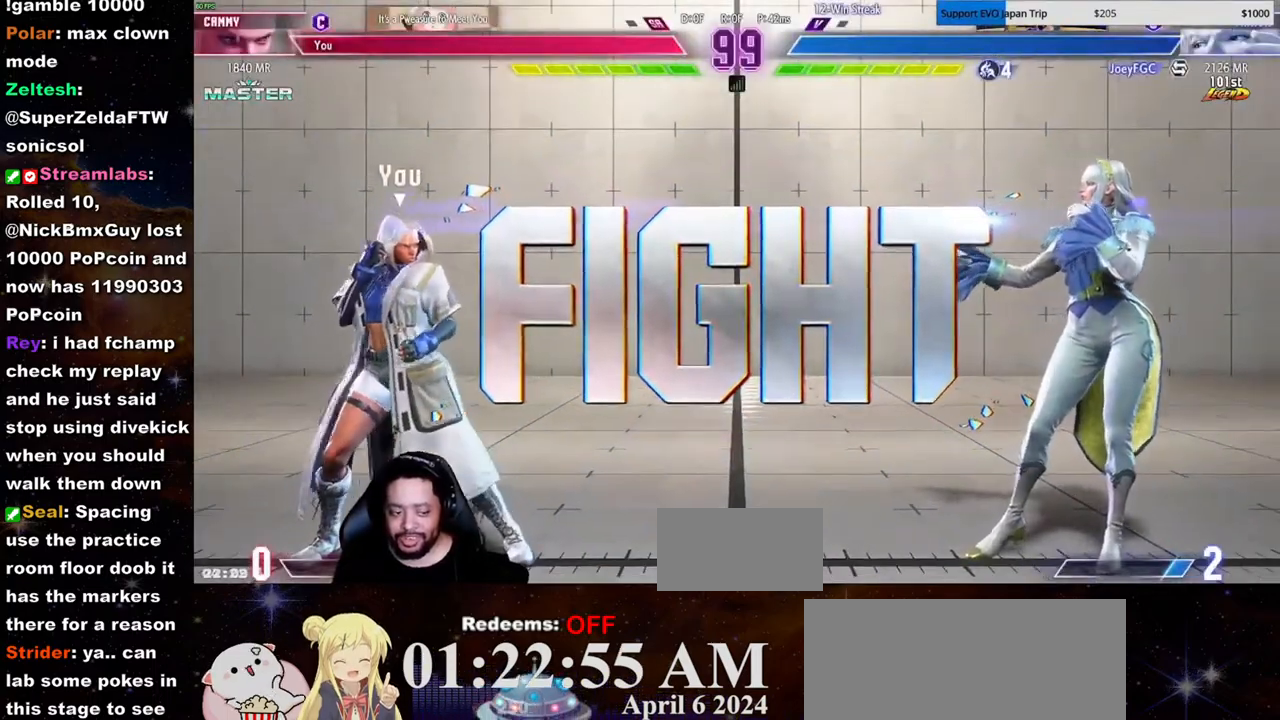
{"dt_ms": 500, "buttons": [], "left_stick": "left"}
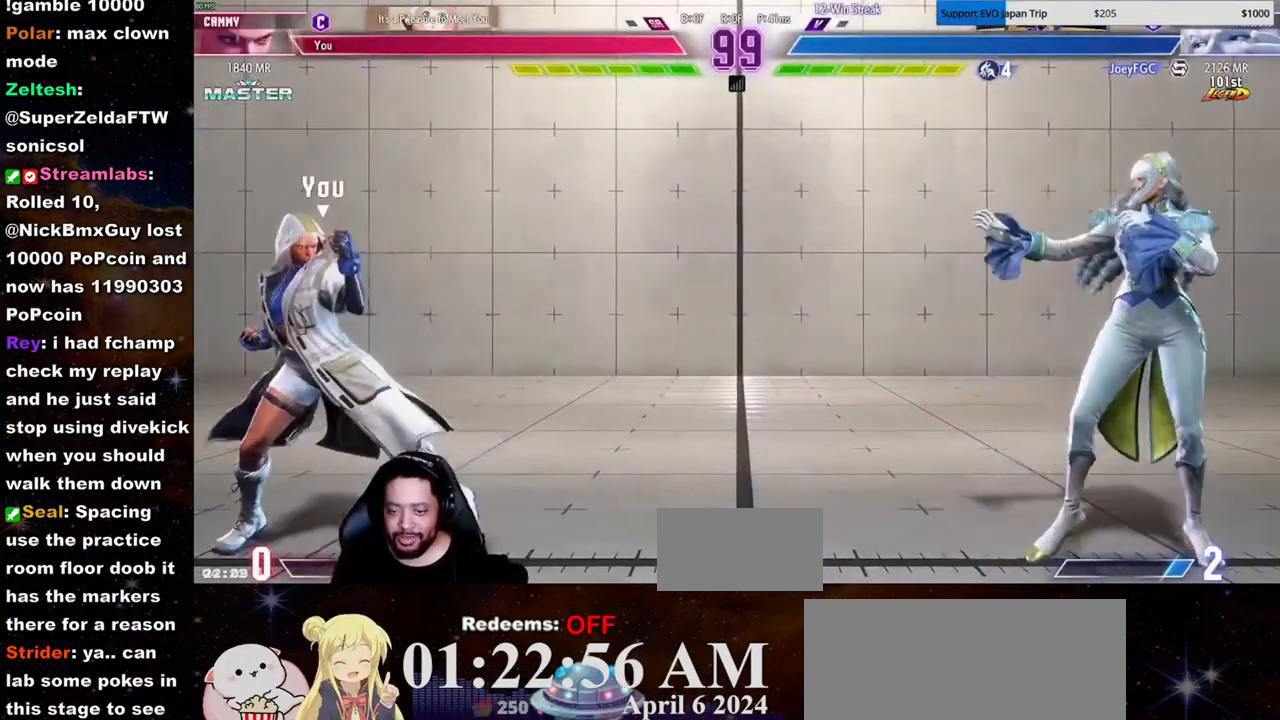
{"dt_ms": 1000, "buttons": [], "left_stick": "left"}
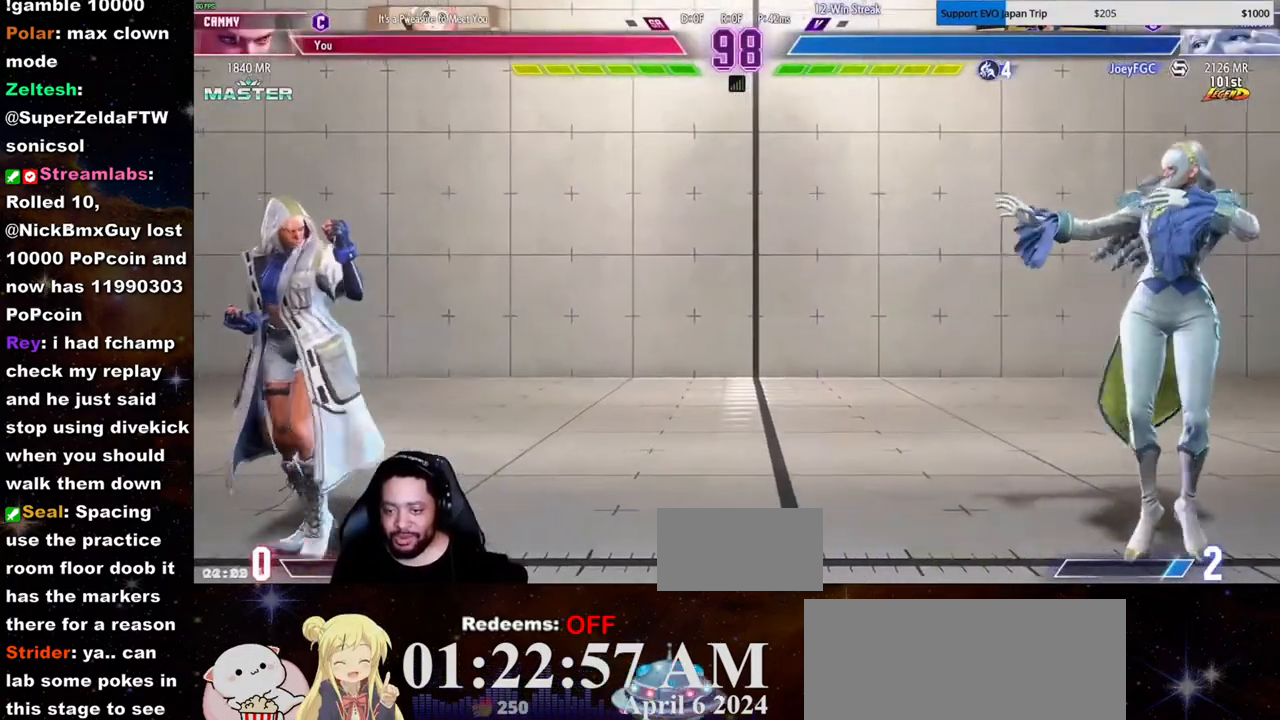
{"dt_ms": 1000, "buttons": [], "left_stick": "left"}